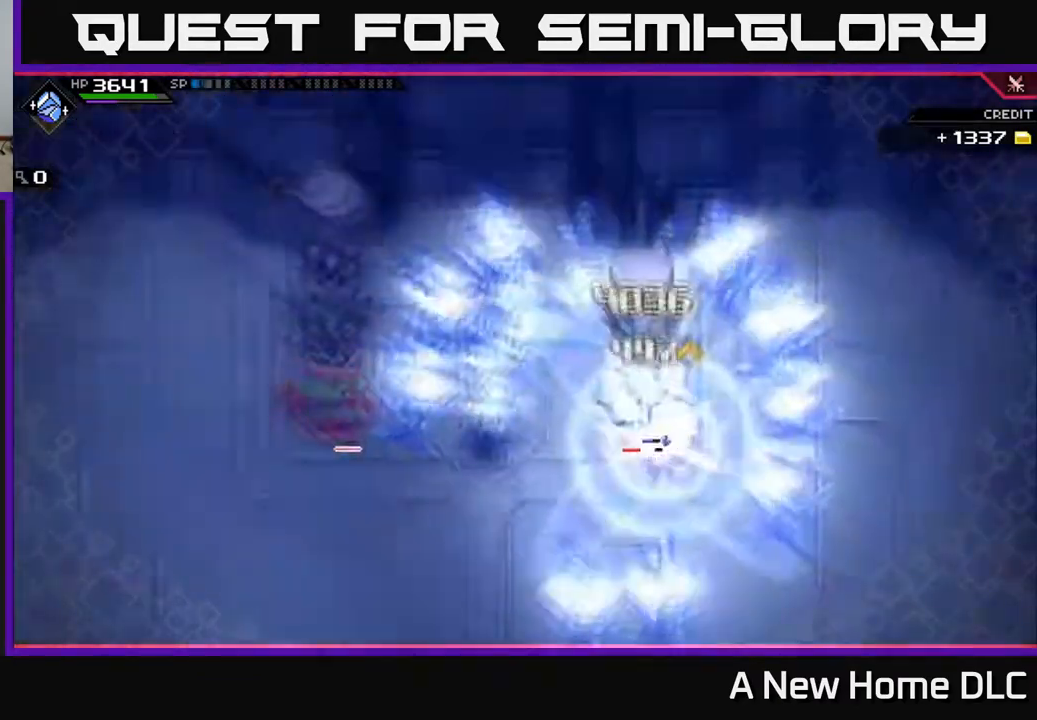
Gameplay with a controller (Xbox layout); each line is a JSON object with the inputs held at the frame after it. "events" lists button and stick changes between this image and that frame as [ms after this image, input, new state], when the widget could be followed in between.
{"buttons": ["L1"], "left_stick": "down-left", "right_stick": "center", "events": [[67, "left_stick", "down"], [250, "L1", "down"], [267, "right_stick", "center"], [300, "L1", "up"], [400, "left_stick", "down-left"], [450, "L1", "down"]]}
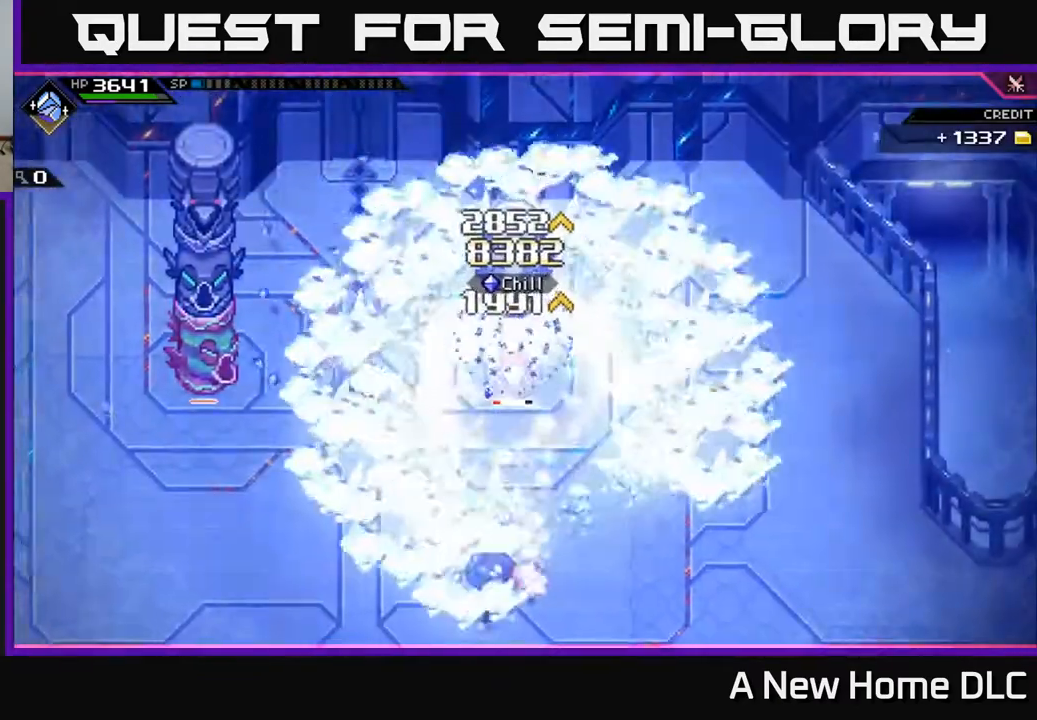
{"buttons": [], "left_stick": "up-right", "right_stick": "center", "events": [[17, "L1", "up"], [17, "left_stick", "left"], [117, "left_stick", "up-left"], [150, "L1", "down"], [233, "L1", "up"], [267, "left_stick", "up-right"], [317, "L1", "down"], [417, "L1", "up"]]}
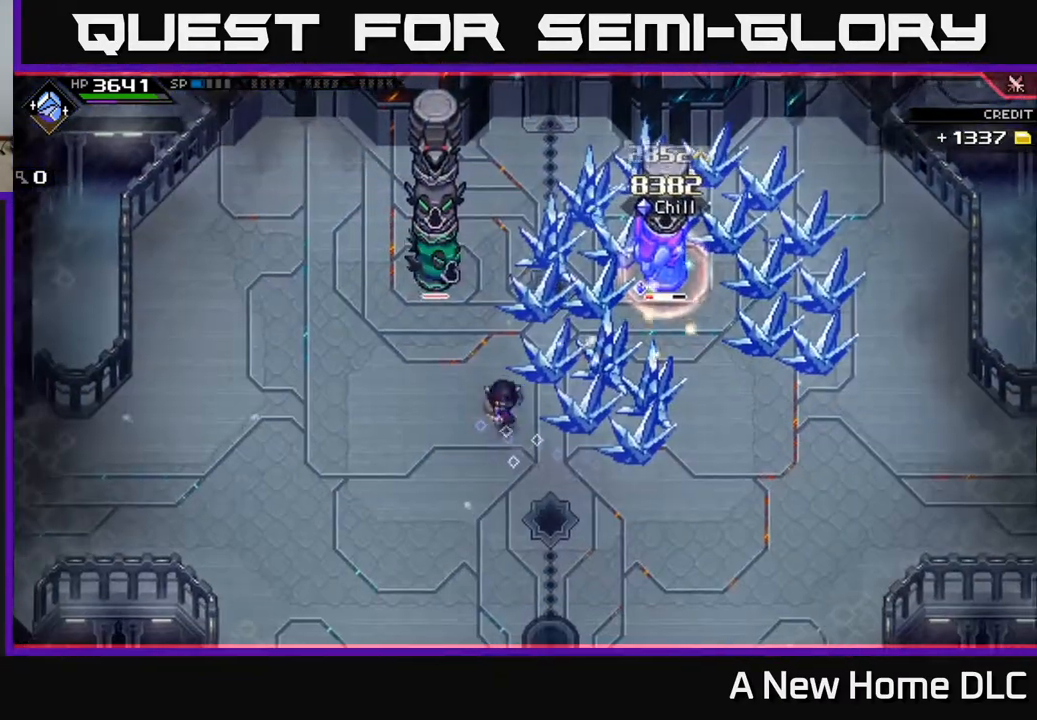
{"buttons": ["L1"], "left_stick": "up-right", "right_stick": "center", "events": [[17, "L1", "down"], [100, "L1", "up"], [200, "L1", "down"], [300, "L1", "up"], [400, "L1", "down"]]}
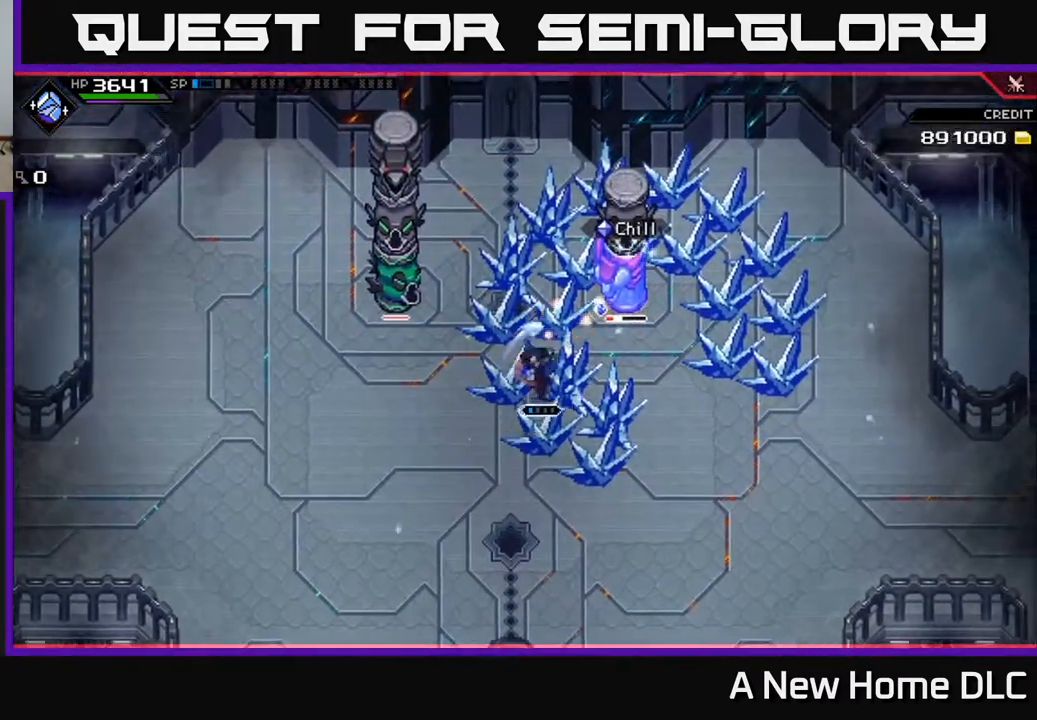
{"buttons": ["X"], "left_stick": "up-right", "right_stick": "center", "events": [[17, "X", "down"], [50, "L1", "up"], [117, "X", "up"], [233, "X", "down"], [333, "L1", "down"], [367, "X", "up"], [433, "L1", "up"], [450, "X", "down"]]}
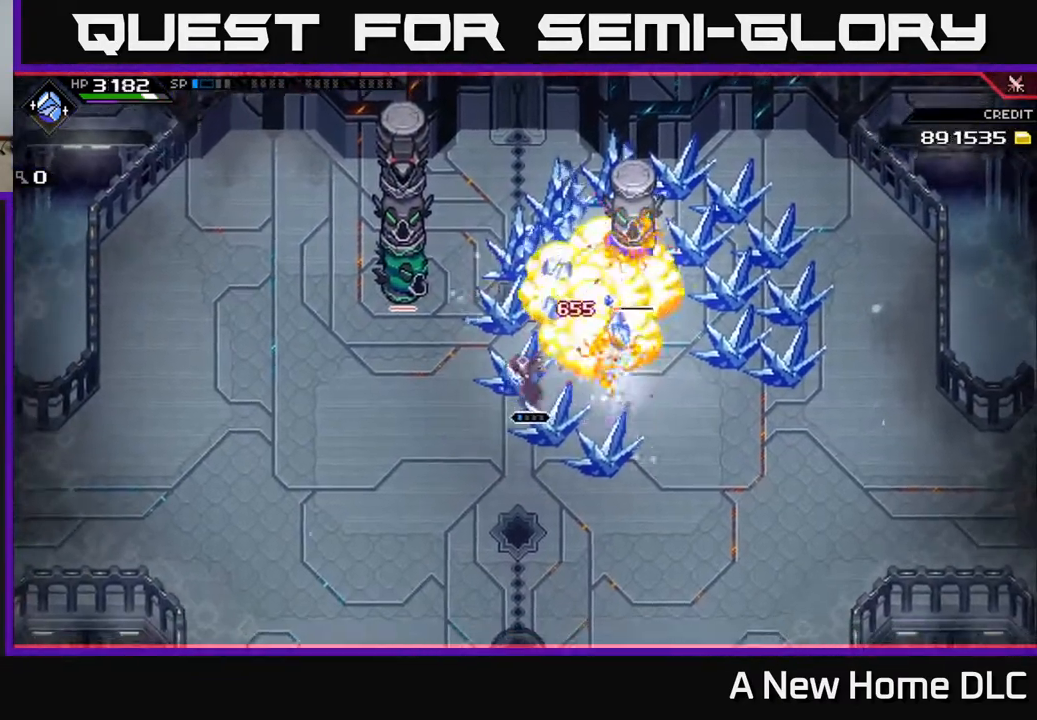
{"buttons": ["X"], "left_stick": "center", "right_stick": "center", "events": [[33, "X", "up"], [50, "left_stick", "right"], [250, "L1", "down"], [250, "left_stick", "up-right"], [317, "X", "down"], [350, "L1", "up"], [350, "left_stick", "up"], [417, "X", "up"], [467, "left_stick", "center"], [500, "X", "down"]]}
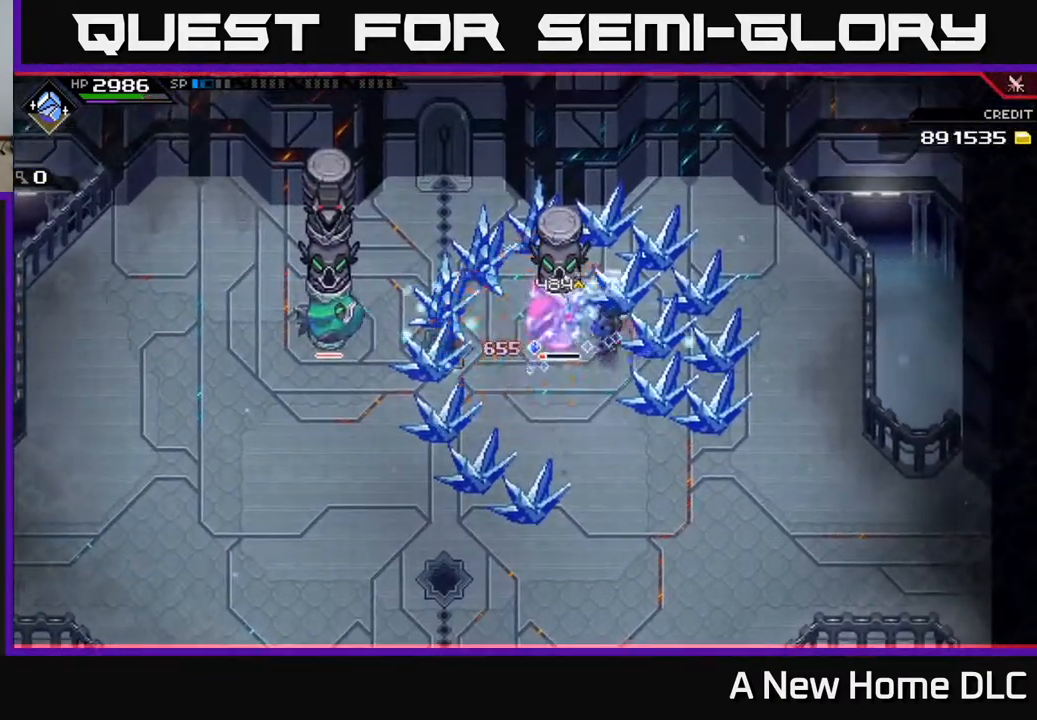
{"buttons": [], "left_stick": "center", "right_stick": "center", "events": [[50, "left_stick", "left"], [100, "X", "up"], [183, "X", "down"], [250, "left_stick", "center"], [283, "X", "up"], [367, "X", "down"], [483, "X", "up"]]}
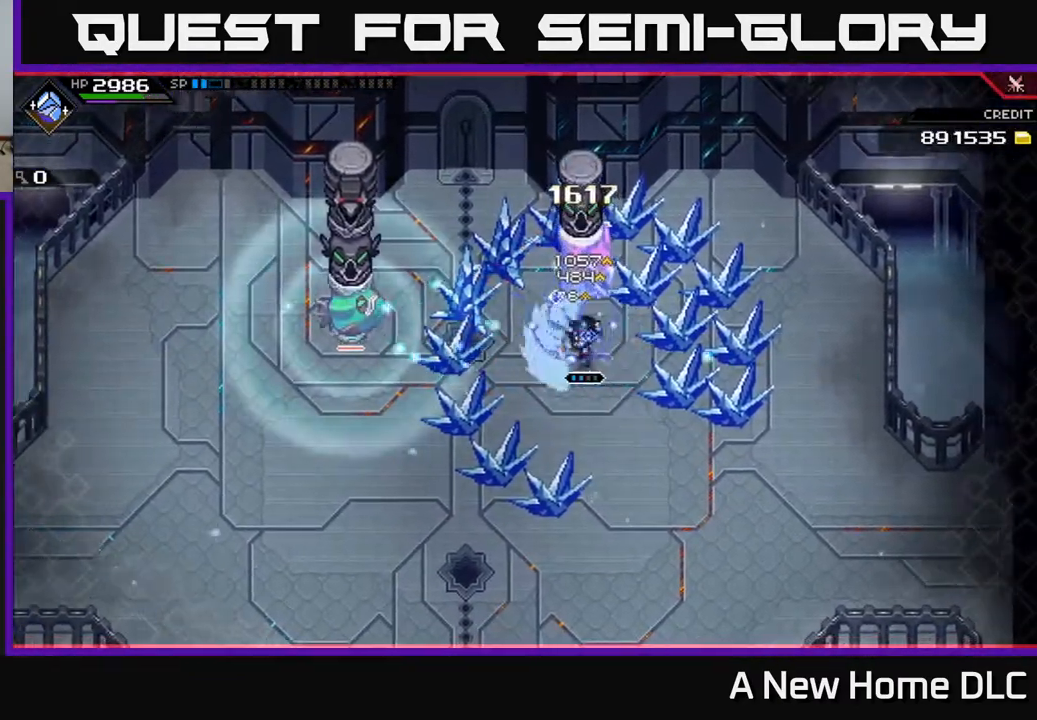
{"buttons": [], "left_stick": "down", "right_stick": "center", "events": [[67, "X", "down"], [183, "X", "up"], [217, "left_stick", "down"], [267, "L1", "down"], [367, "L1", "up"]]}
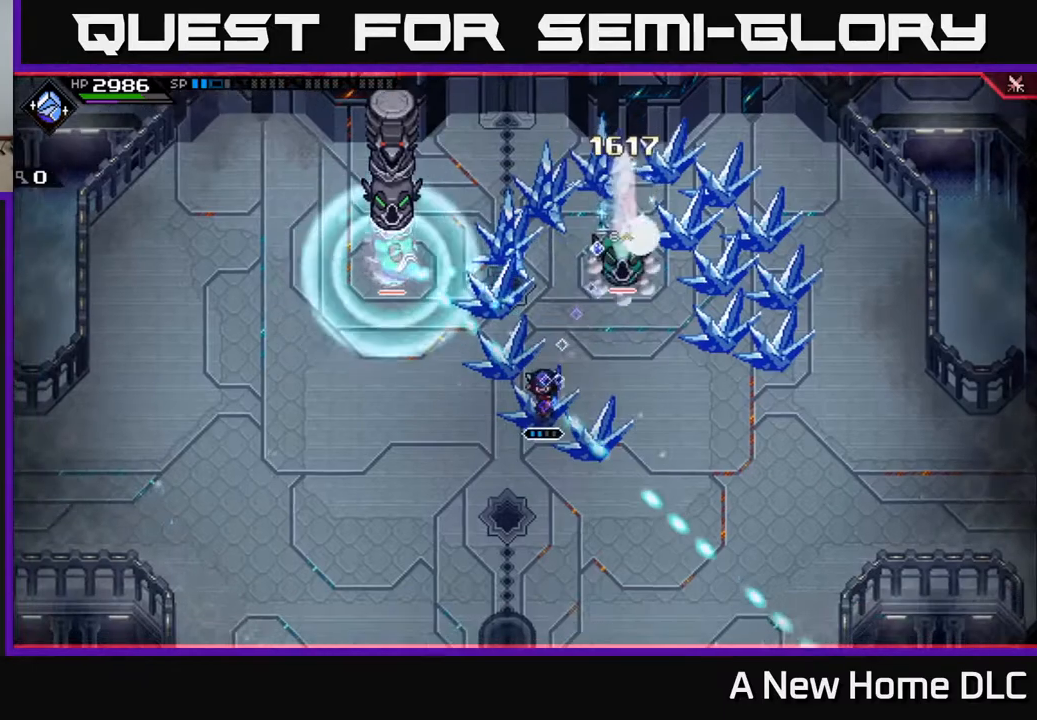
{"buttons": [], "left_stick": "center", "right_stick": "center", "events": [[167, "left_stick", "center"], [233, "DPAD_LEFT", "down"], [350, "DPAD_LEFT", "up"]]}
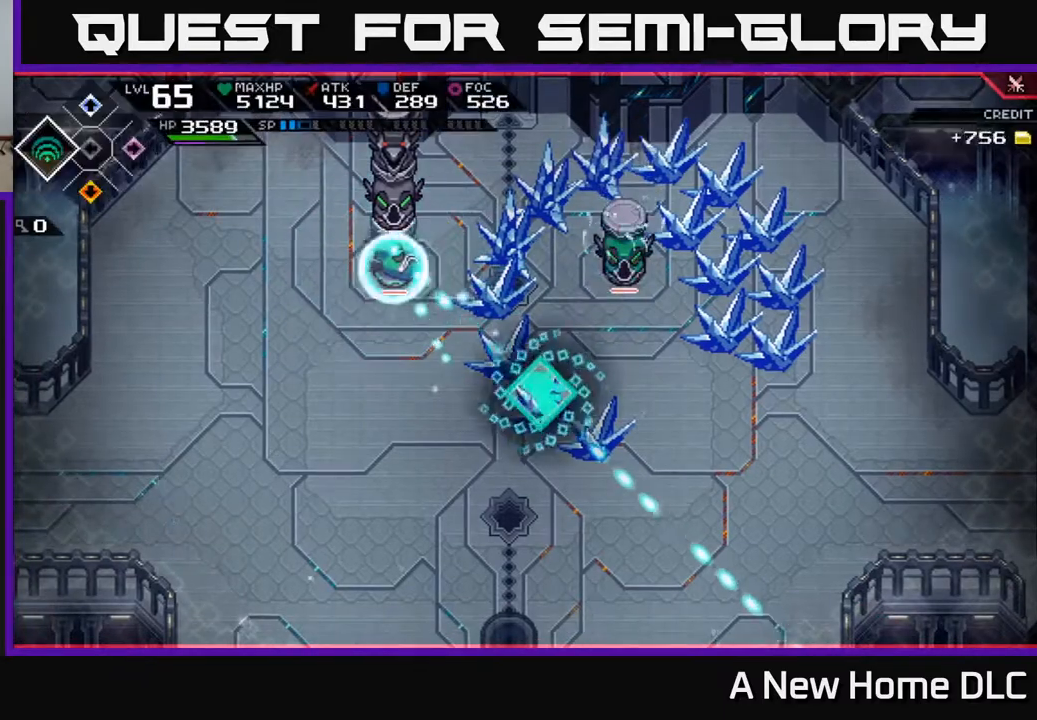
{"buttons": [], "left_stick": "left", "right_stick": "center", "events": [[17, "left_stick", "left"], [83, "left_stick", "down-left"], [333, "L1", "down"], [367, "left_stick", "left"], [450, "L1", "up"]]}
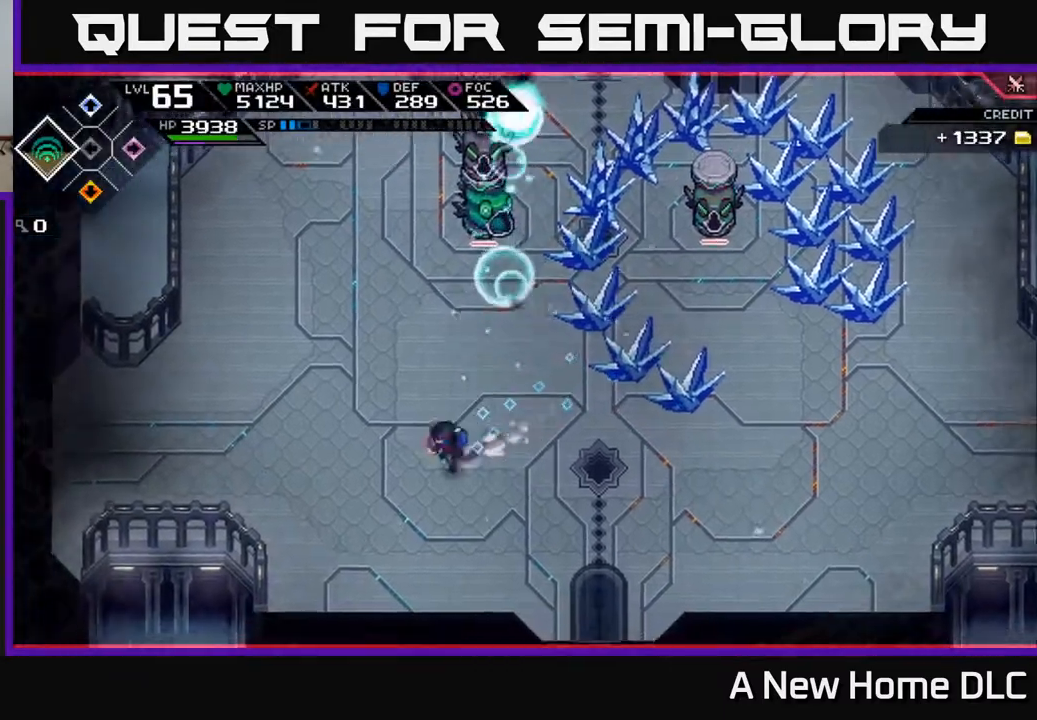
{"buttons": [], "left_stick": "up", "right_stick": "center", "events": [[50, "L1", "down"], [150, "L1", "up"], [167, "DPAD_RIGHT", "down"], [217, "left_stick", "up-left"], [250, "DPAD_RIGHT", "up"], [317, "left_stick", "up"]]}
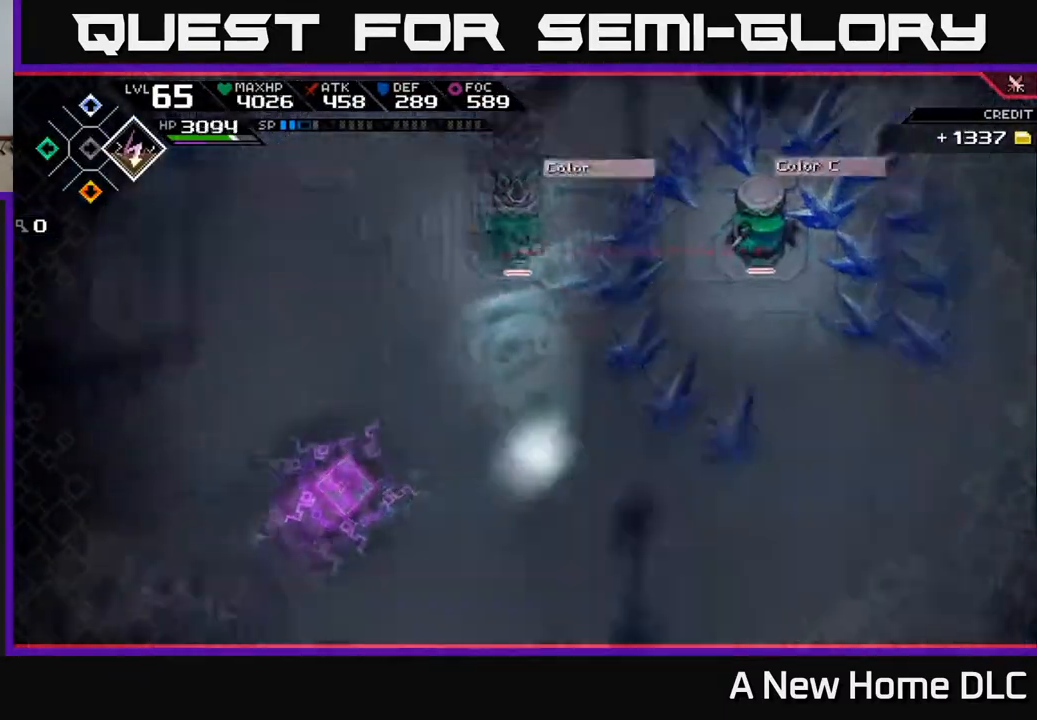
{"buttons": ["R2"], "left_stick": "center", "right_stick": "up-right", "events": [[67, "left_stick", "up-left"], [83, "right_stick", "right"], [133, "R2", "down"], [133, "right_stick", "up-right"], [333, "left_stick", "center"]]}
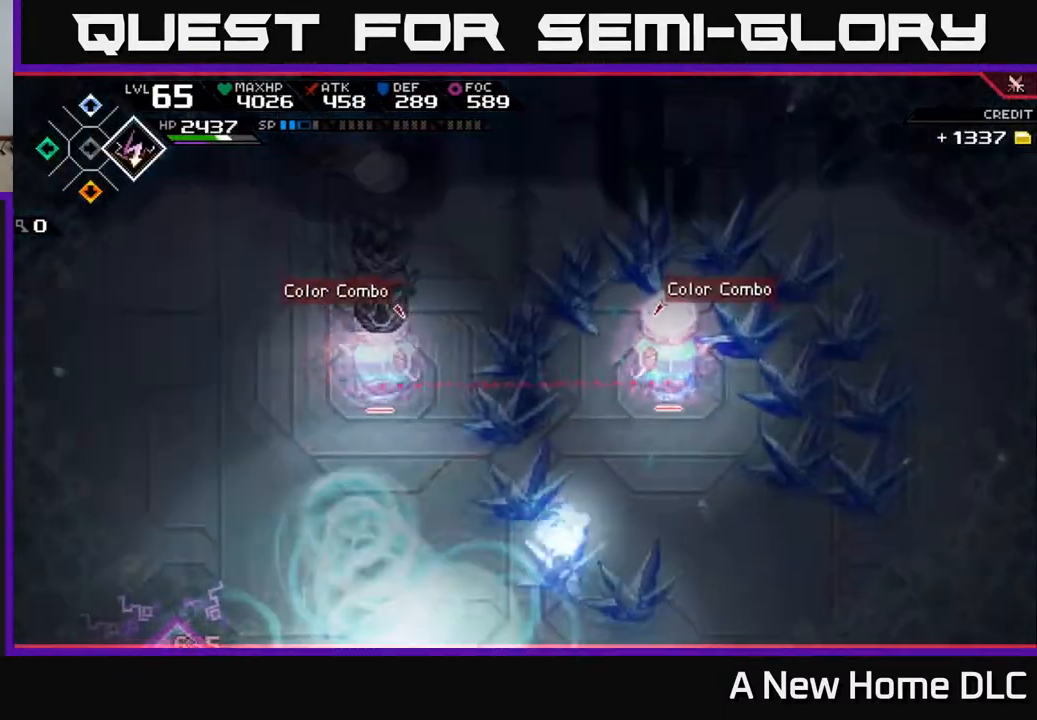
{"buttons": ["R2"], "left_stick": "center", "right_stick": "up-right", "events": []}
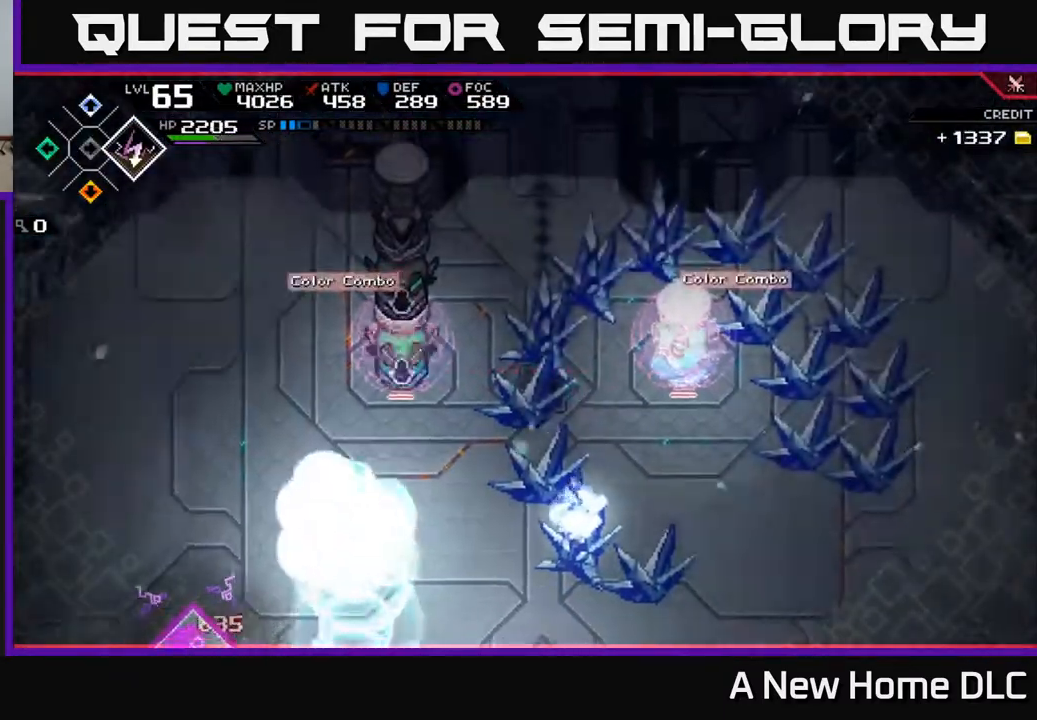
{"buttons": ["R2"], "left_stick": "center", "right_stick": "up-right", "events": []}
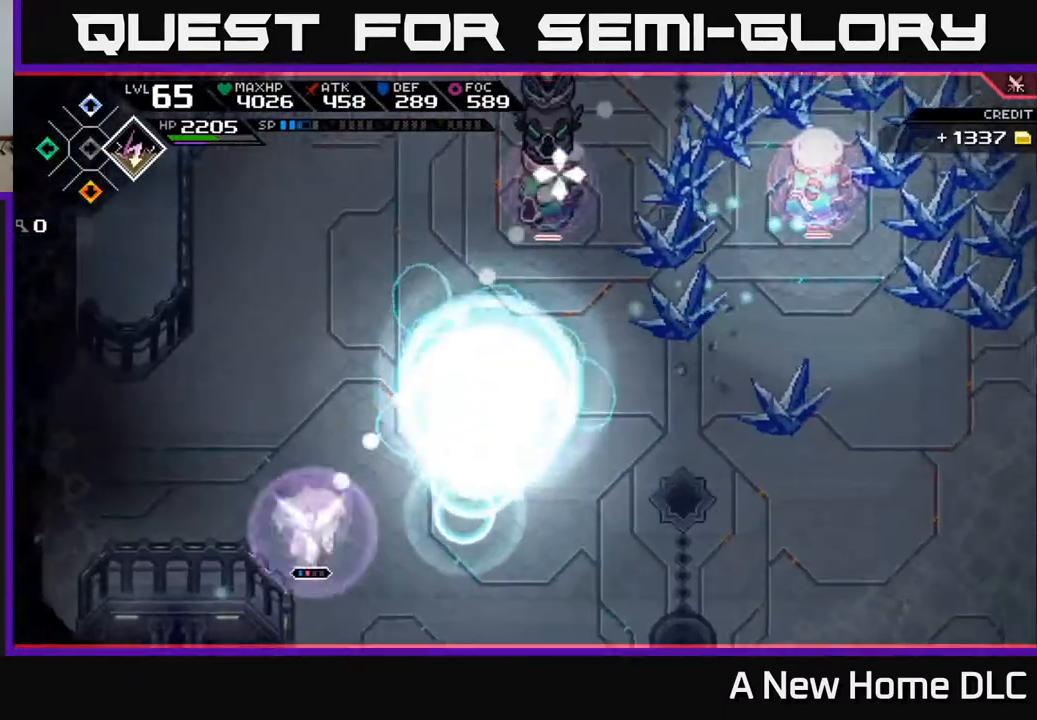
{"buttons": [], "left_stick": "up-right", "right_stick": "right", "events": [[83, "left_stick", "left"], [100, "R2", "up"], [217, "L1", "down"], [233, "left_stick", "up-left"], [300, "L1", "up"], [333, "left_stick", "up"], [383, "L1", "down"], [450, "right_stick", "right"], [467, "L1", "up"], [500, "left_stick", "up-right"]]}
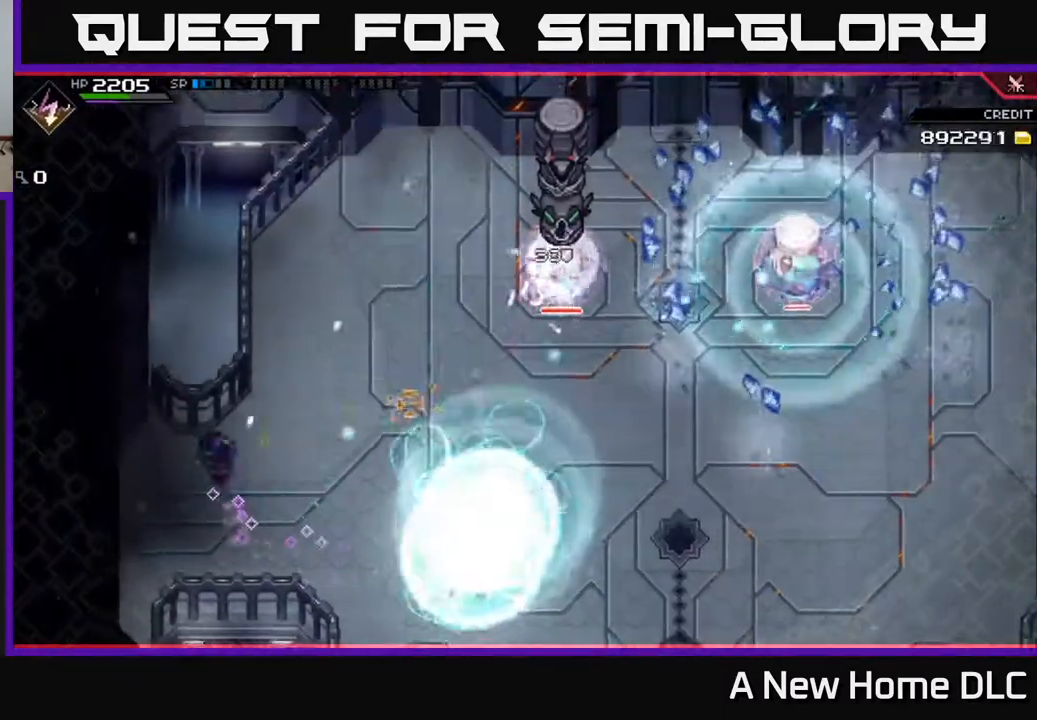
{"buttons": [], "left_stick": "down-right", "right_stick": "up-right", "events": [[50, "right_stick", "center"], [167, "right_stick", "up-right"], [350, "left_stick", "center"], [417, "left_stick", "down-right"]]}
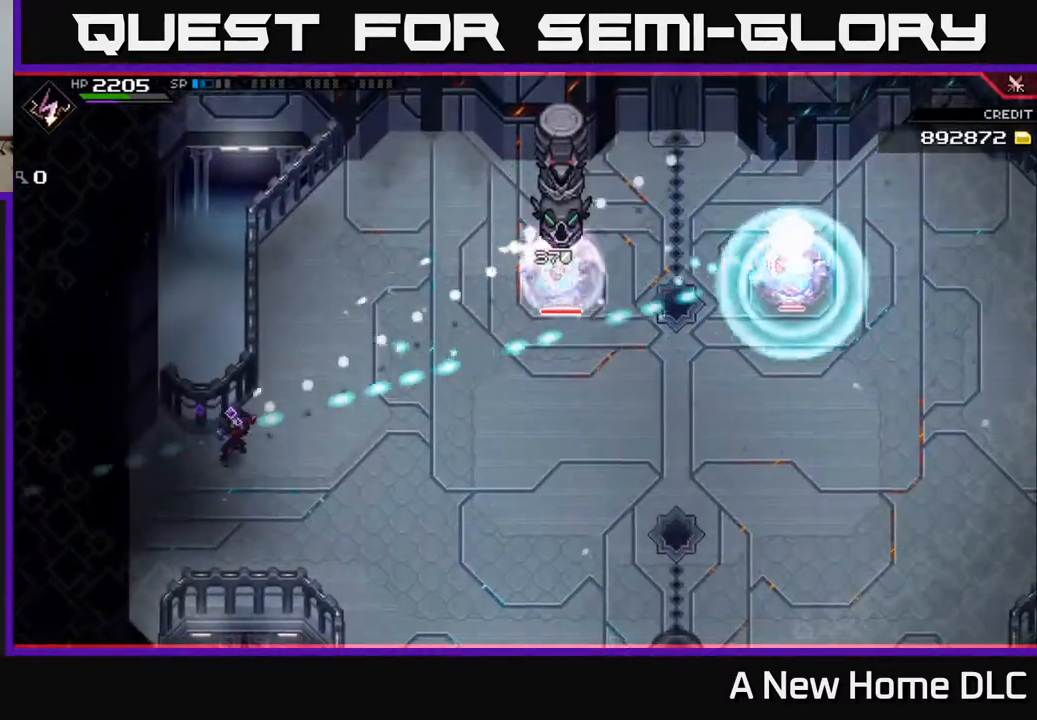
{"buttons": [], "left_stick": "right", "right_stick": "up-right", "events": [[500, "left_stick", "right"]]}
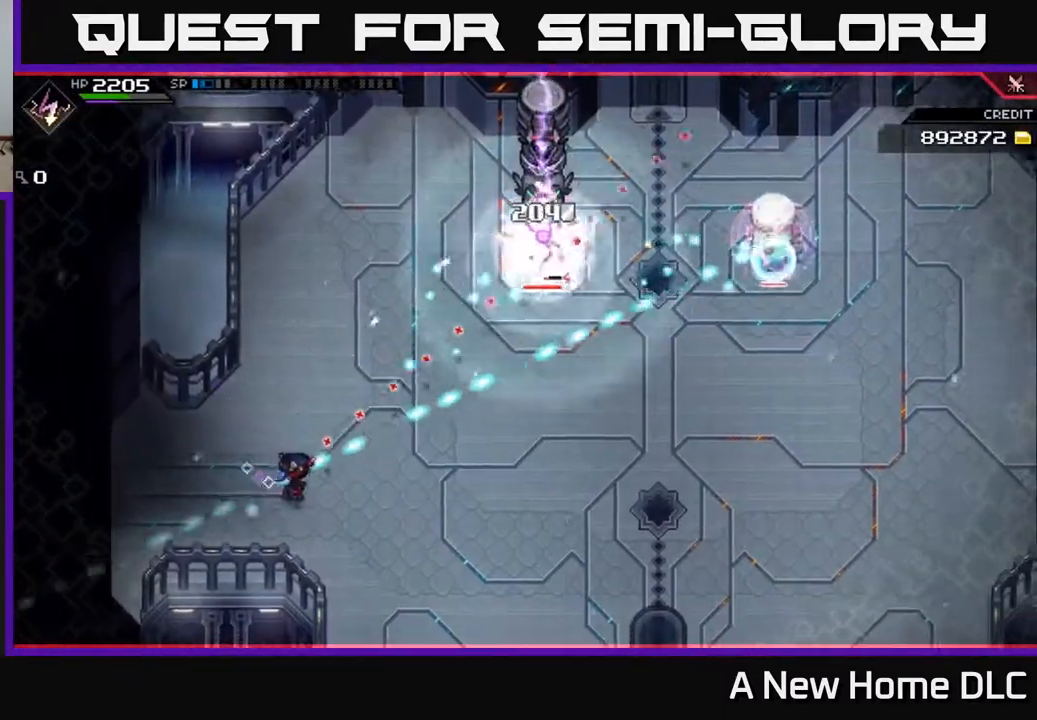
{"buttons": [], "left_stick": "down-right", "right_stick": "center", "events": [[83, "L1", "down"], [150, "right_stick", "center"], [167, "L1", "up"], [283, "L1", "down"], [317, "left_stick", "down-right"], [333, "L1", "up"]]}
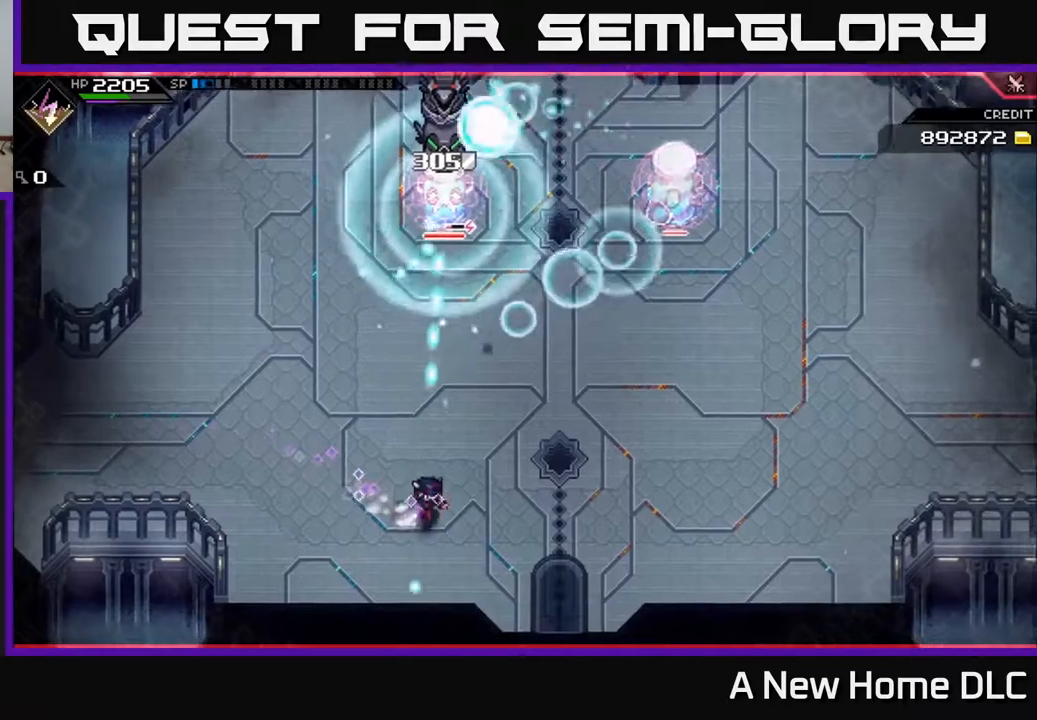
{"buttons": [], "left_stick": "right", "right_stick": "center", "events": [[83, "left_stick", "right"], [350, "L1", "down"], [450, "L1", "up"]]}
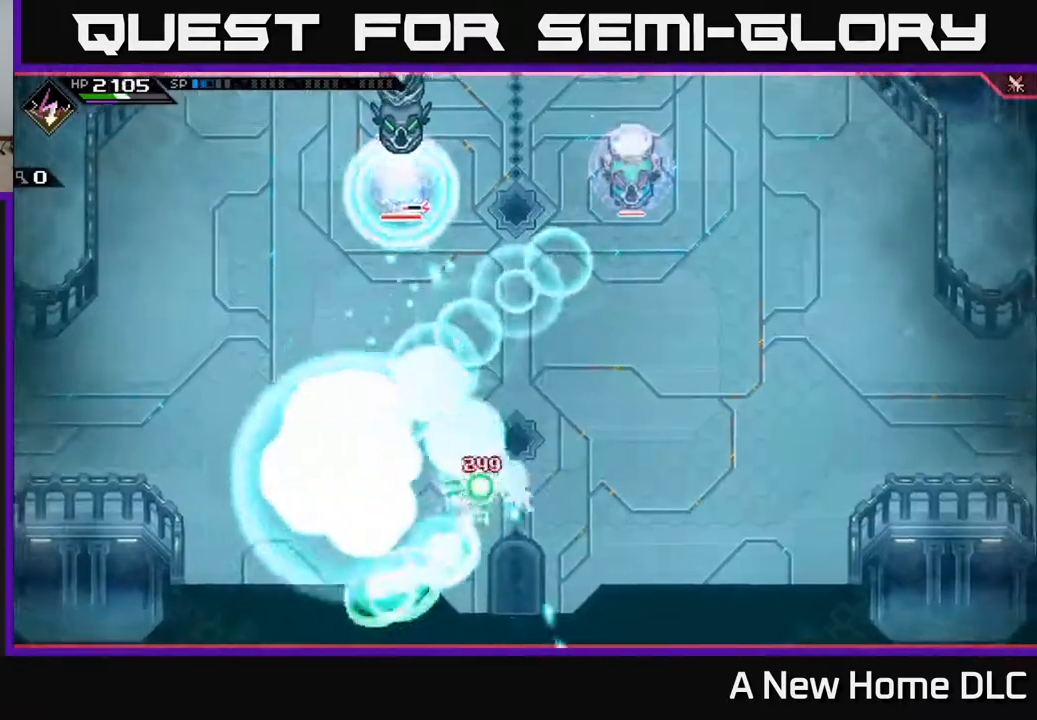
{"buttons": [], "left_stick": "up-right", "right_stick": "center", "events": [[67, "L1", "down"], [100, "left_stick", "up-right"], [150, "L1", "up"], [300, "L1", "down"], [400, "L1", "up"]]}
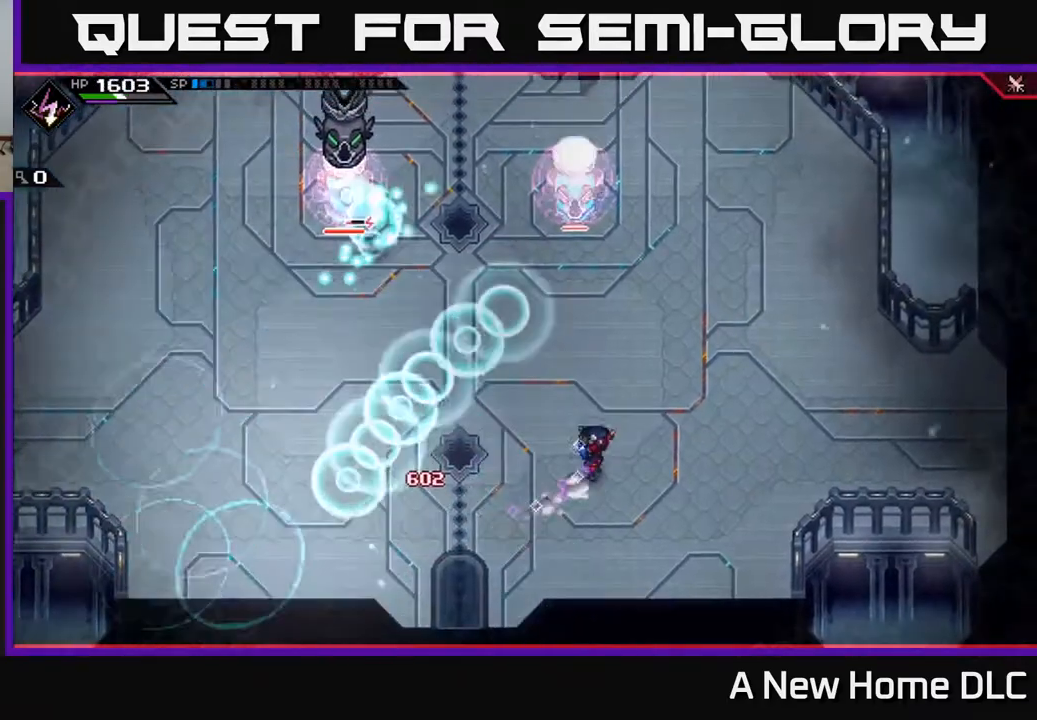
{"buttons": [], "left_stick": "up-right", "right_stick": "center", "events": []}
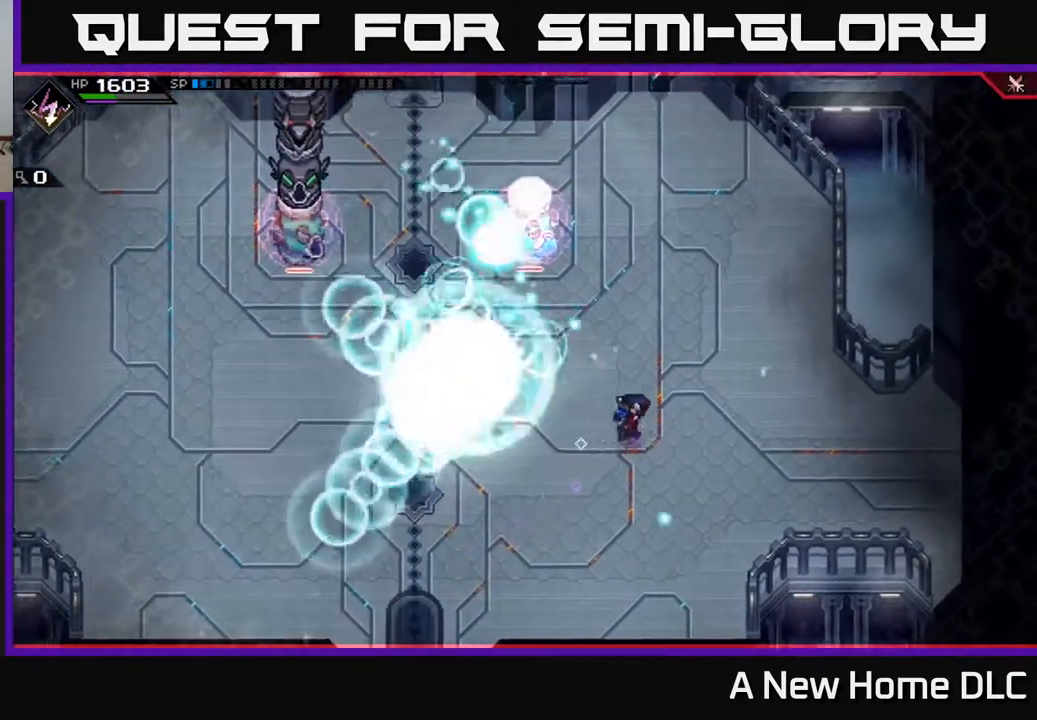
{"buttons": ["L1"], "left_stick": "up", "right_stick": "center", "events": [[233, "L1", "down"], [267, "left_stick", "up"], [333, "L1", "up"], [433, "L1", "down"]]}
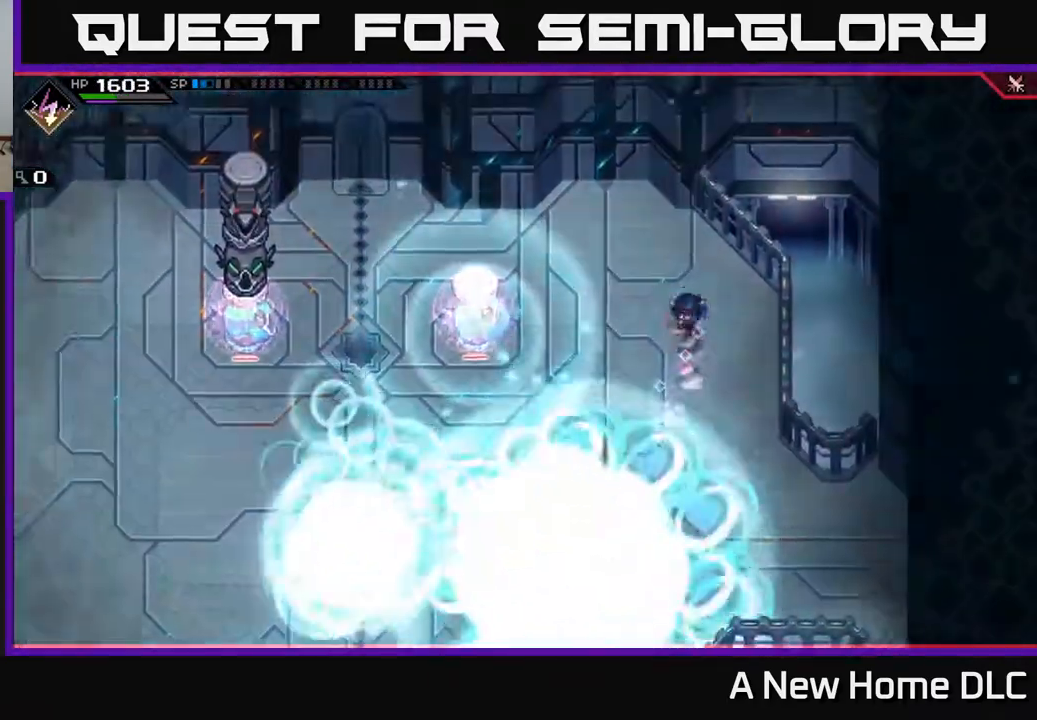
{"buttons": [], "left_stick": "down", "right_stick": "center", "events": [[17, "L1", "up"], [217, "left_stick", "center"], [483, "left_stick", "down"]]}
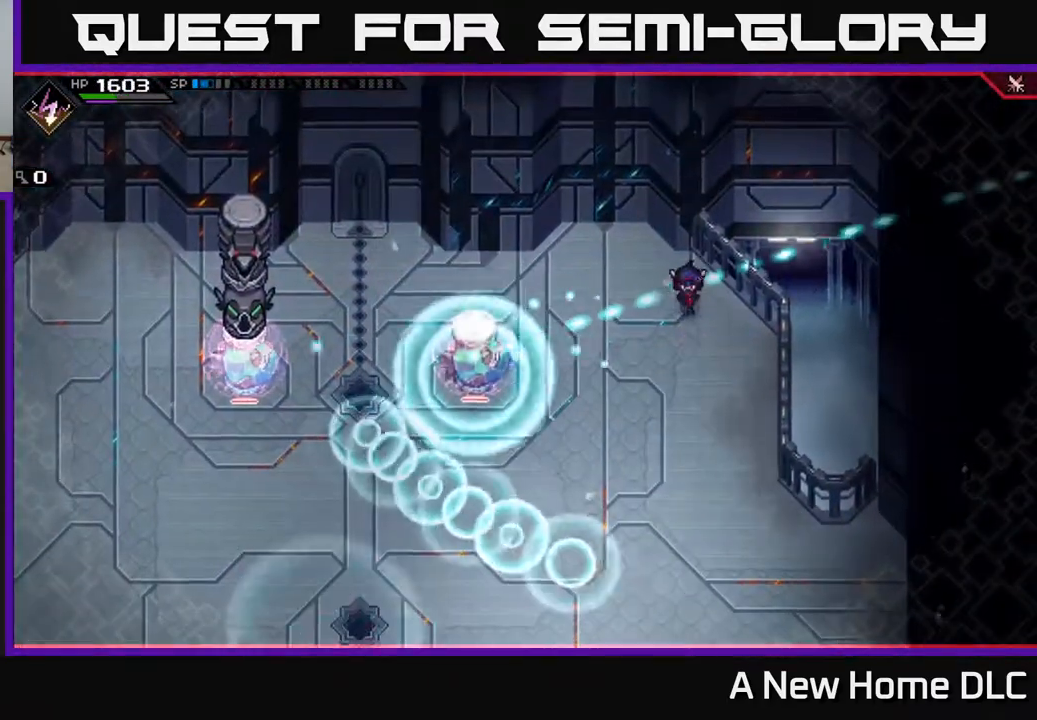
{"buttons": [], "left_stick": "down", "right_stick": "center", "events": []}
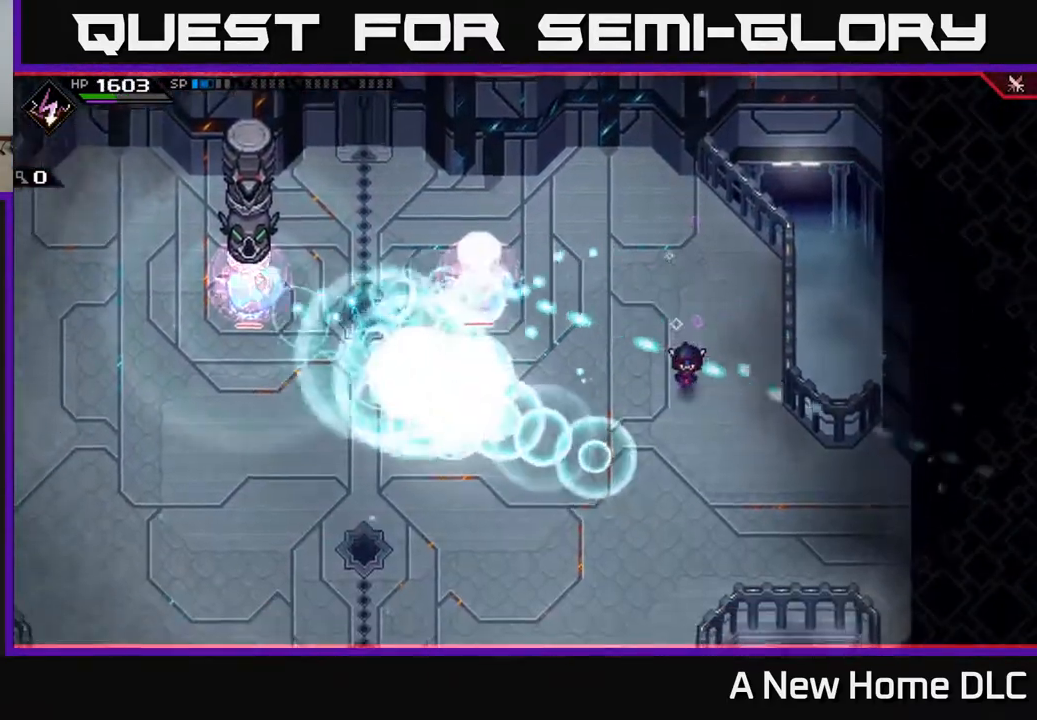
{"buttons": ["L1"], "left_stick": "down-left", "right_stick": "center", "events": [[83, "L1", "down"], [133, "left_stick", "down-left"], [200, "L1", "up"], [300, "L1", "down"], [383, "L1", "up"], [500, "L1", "down"]]}
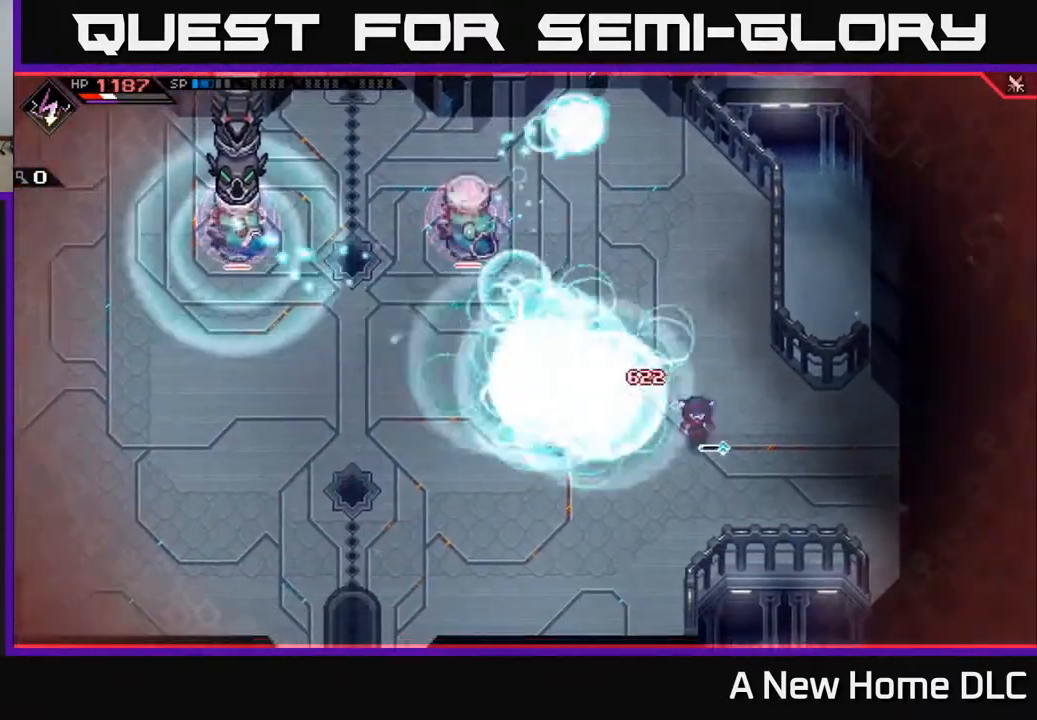
{"buttons": [], "left_stick": "left", "right_stick": "center", "events": [[67, "L1", "up"], [167, "L1", "down"], [250, "L1", "up"], [350, "L1", "down"], [367, "left_stick", "left"], [433, "L1", "up"]]}
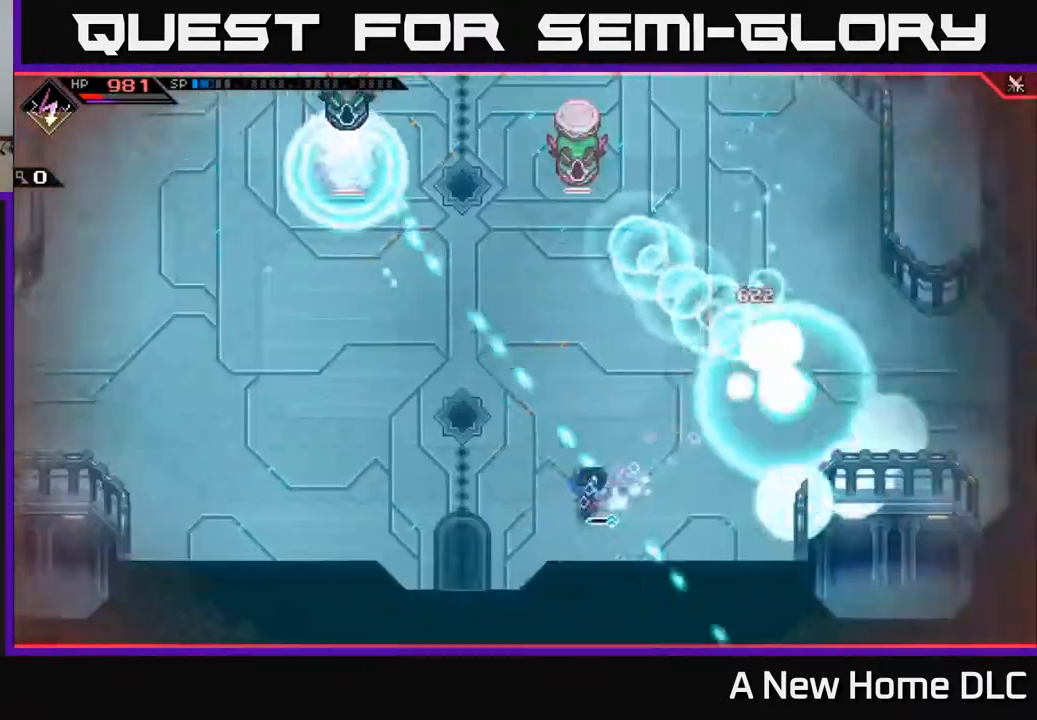
{"buttons": ["L1"], "left_stick": "up-left", "right_stick": "center", "events": [[50, "L1", "down"], [133, "L1", "up"], [200, "left_stick", "up-left"], [450, "L1", "down"]]}
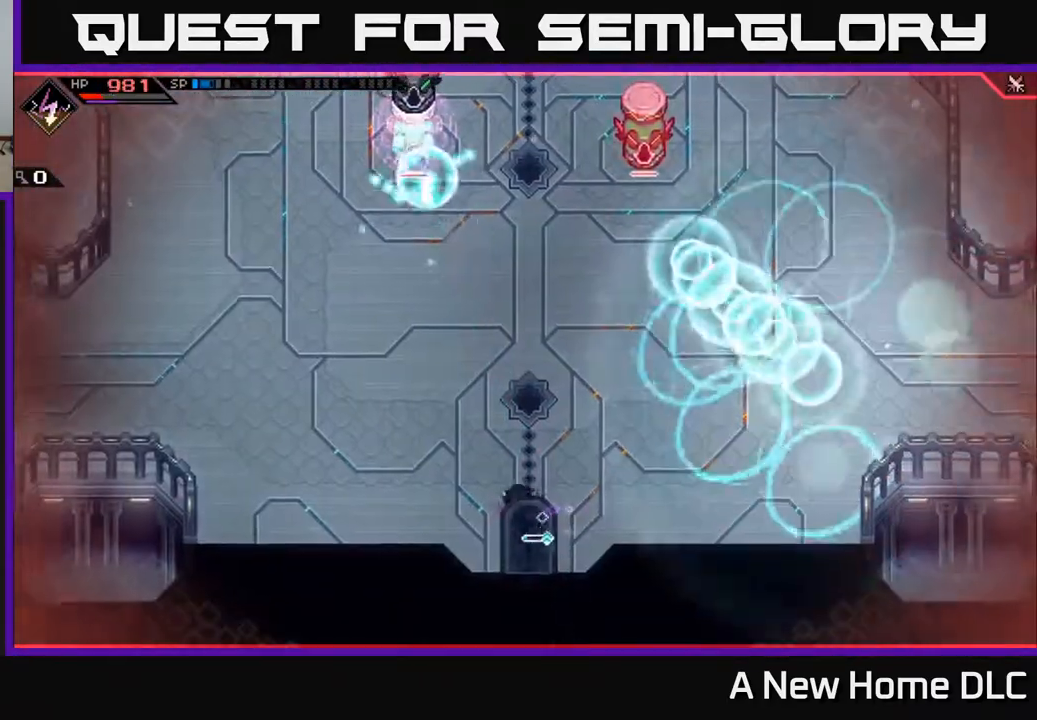
{"buttons": ["R2"], "left_stick": "left", "right_stick": "up-right", "events": [[67, "L1", "up"], [200, "L1", "down"], [283, "L1", "up"], [333, "left_stick", "left"], [383, "L1", "down"], [383, "right_stick", "up-right"], [450, "R2", "down"], [467, "L1", "up"]]}
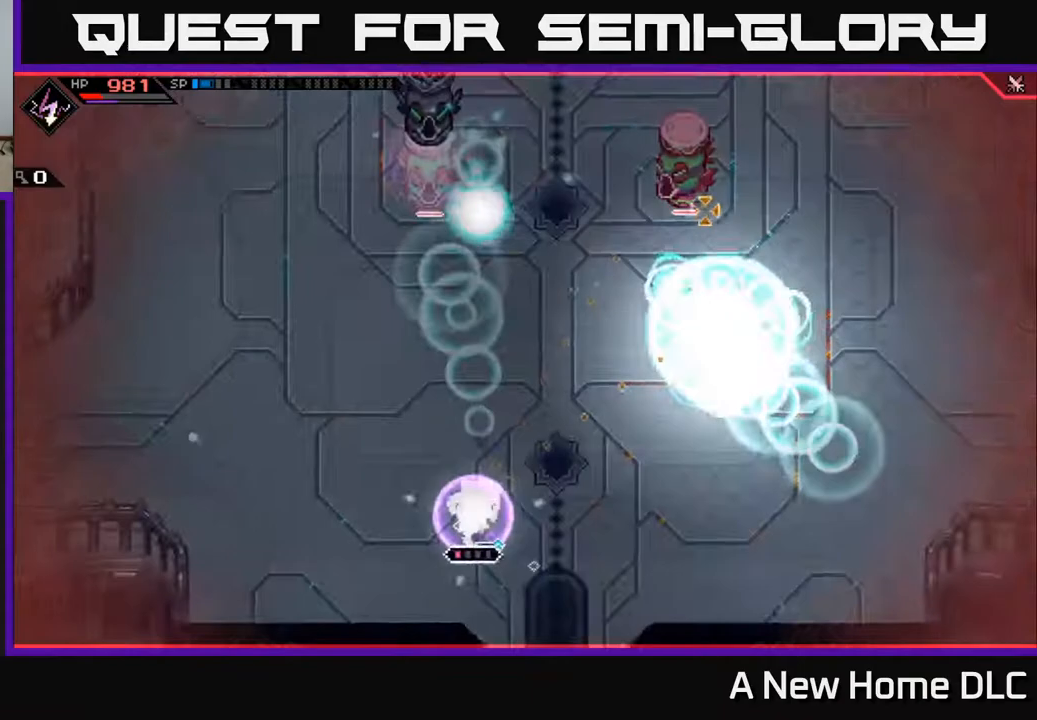
{"buttons": ["R2"], "left_stick": "left", "right_stick": "up-right", "events": []}
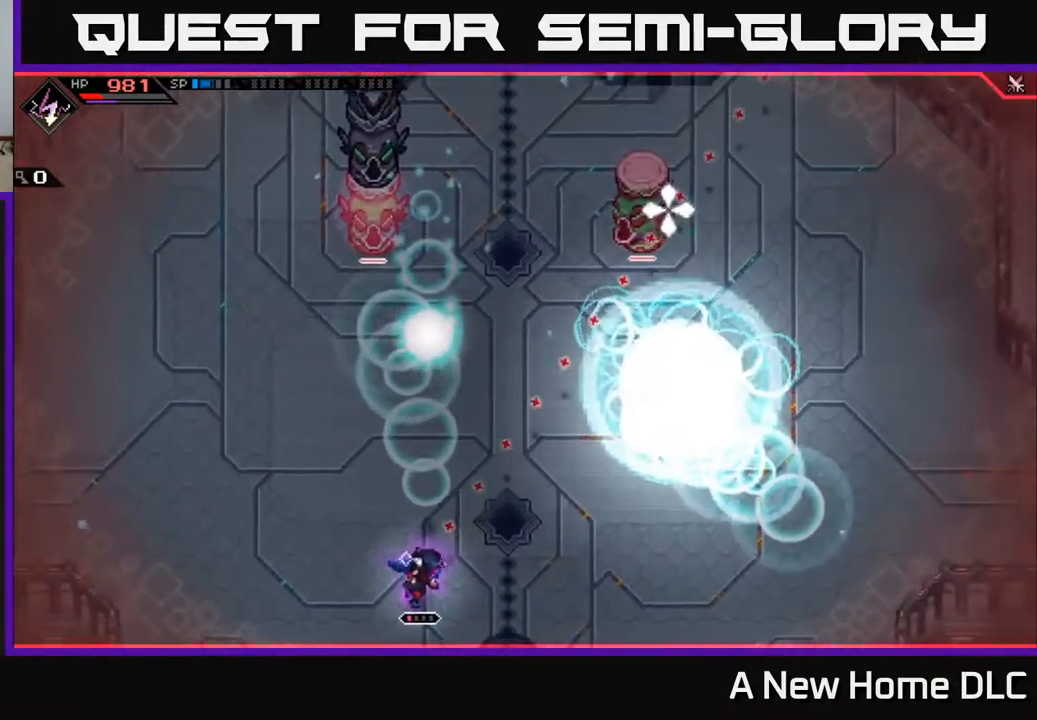
{"buttons": [], "left_stick": "up-left", "right_stick": "up-right", "events": [[100, "R2", "up"], [200, "L1", "down"], [433, "left_stick", "up-left"], [467, "L1", "up"]]}
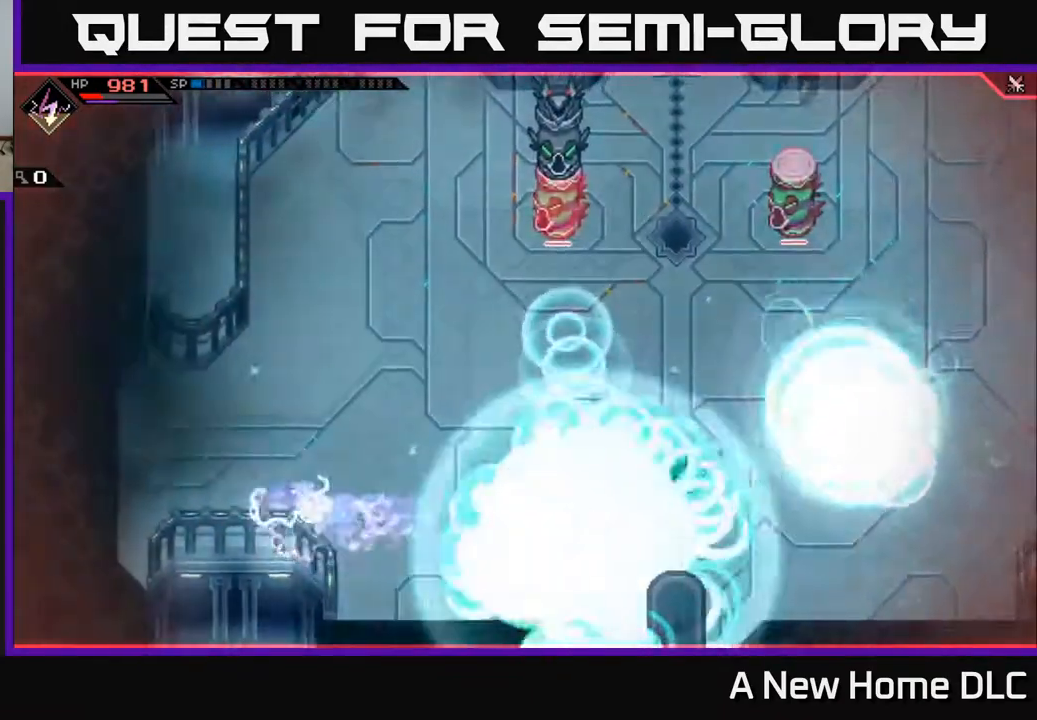
{"buttons": [], "left_stick": "right", "right_stick": "up-right", "events": [[33, "L1", "down"], [133, "L1", "up"], [233, "left_stick", "up-right"], [433, "left_stick", "right"]]}
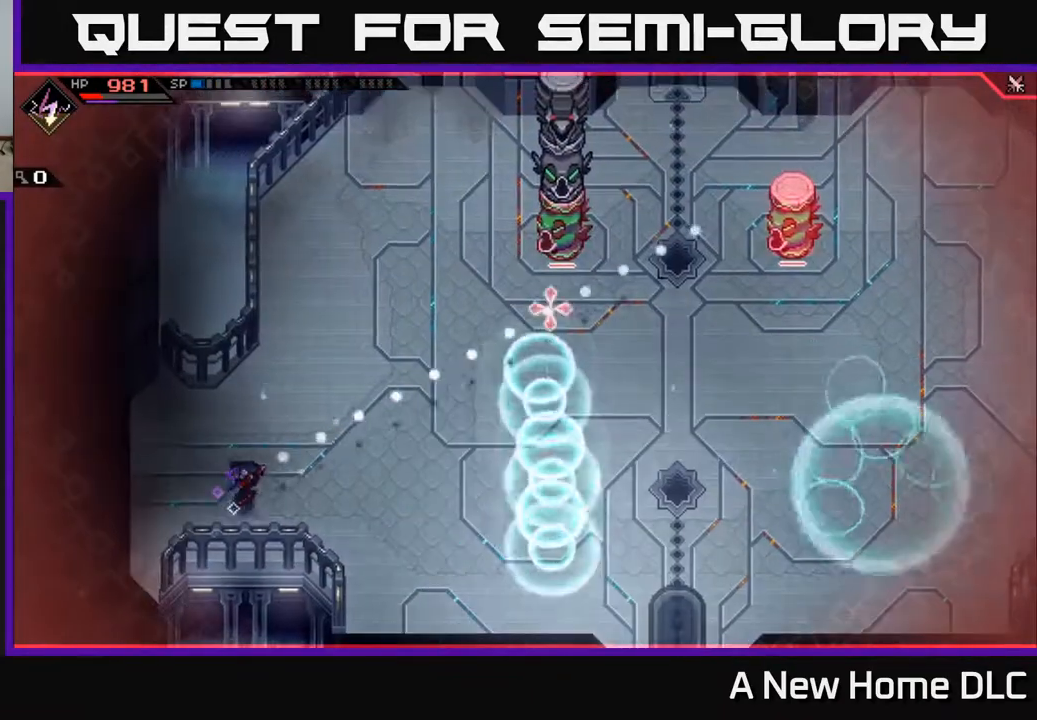
{"buttons": [], "left_stick": "right", "right_stick": "up-right", "events": [[183, "R1", "down"], [300, "R1", "up"]]}